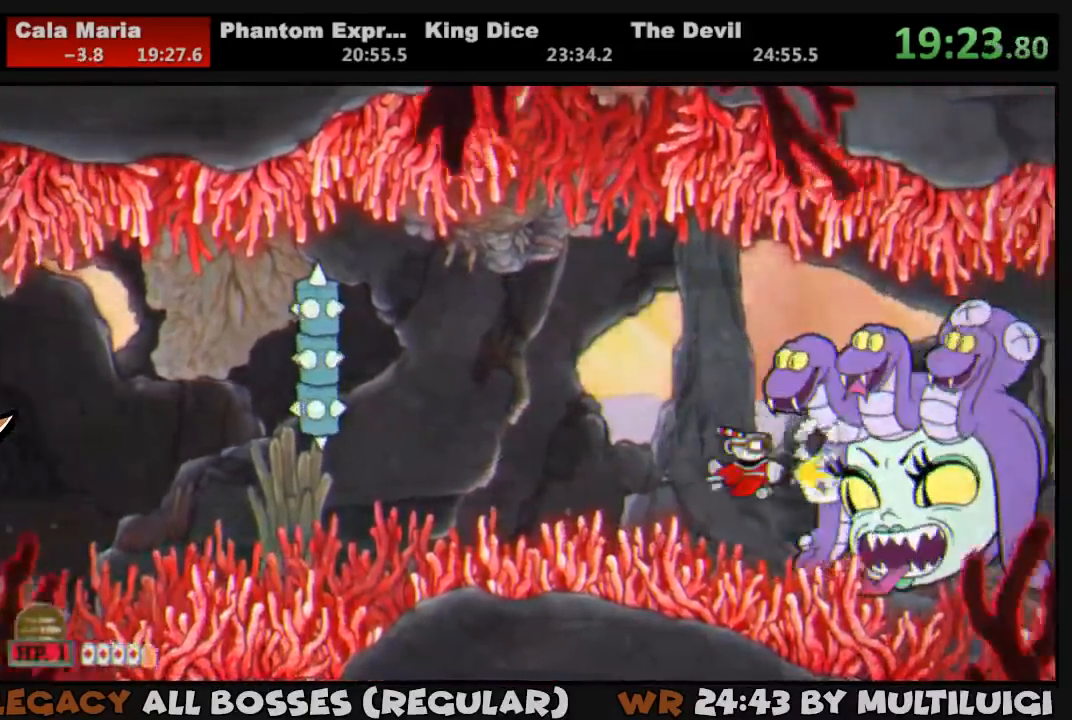
Gameplay with a controller (PlayStation layout); each line is a JSON object with the inputs held at the frame after it. "events" lists button and stick changes between this image and that frame as [ms after this image, input, new state], when the widget could be followed in between. Not read: left_stick right_stick.
{"buttons": ["L1"], "events": [[67, "SQUARE", "down"], [133, "SQUARE", "up"], [200, "SQUARE", "down"], [233, "SQUARE", "up"], [300, "L2", "down"], [433, "L2", "up"]]}
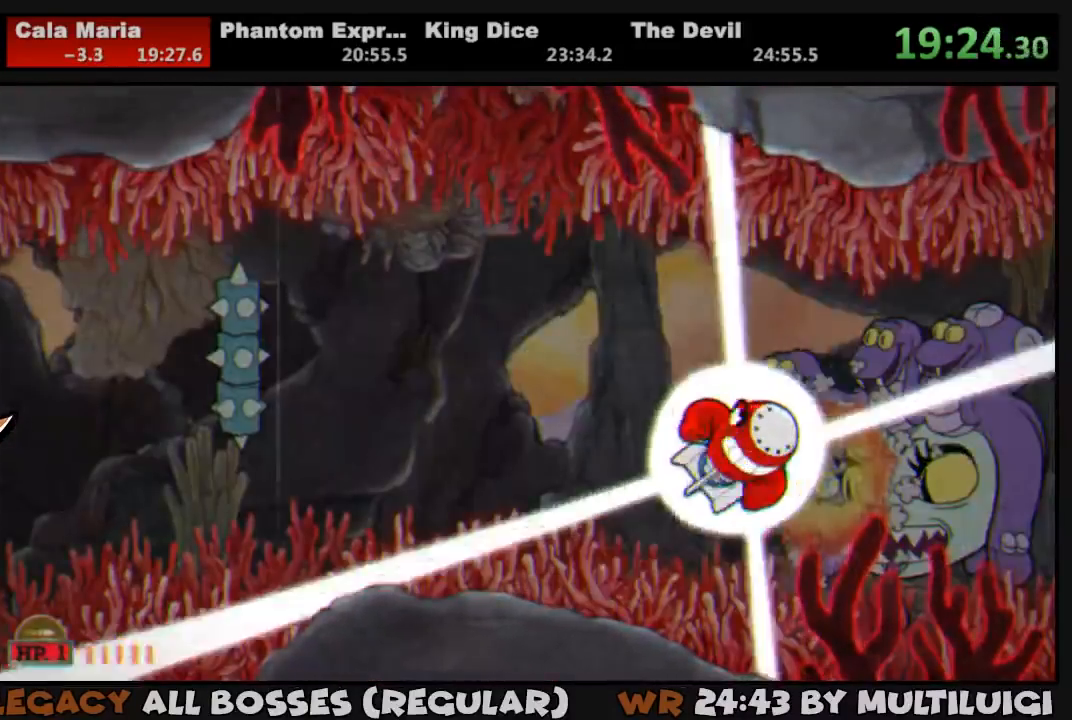
{"buttons": ["L1", "DPAD_RIGHT"], "events": [[183, "DPAD_RIGHT", "down"]]}
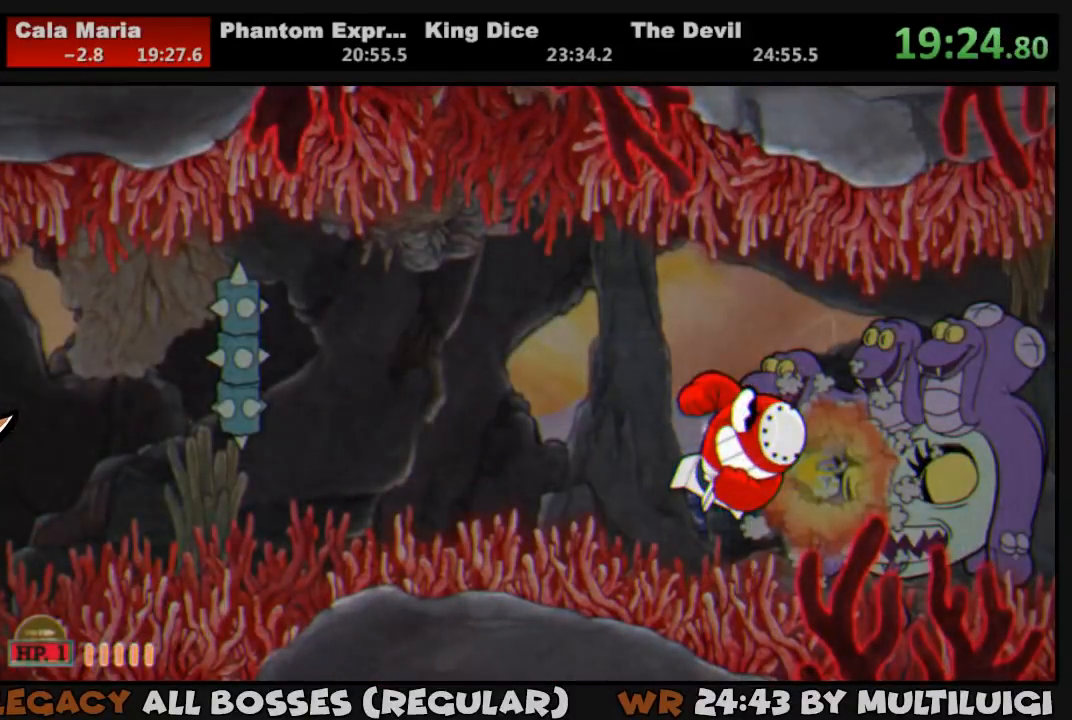
{"buttons": ["L1", "DPAD_RIGHT"], "events": []}
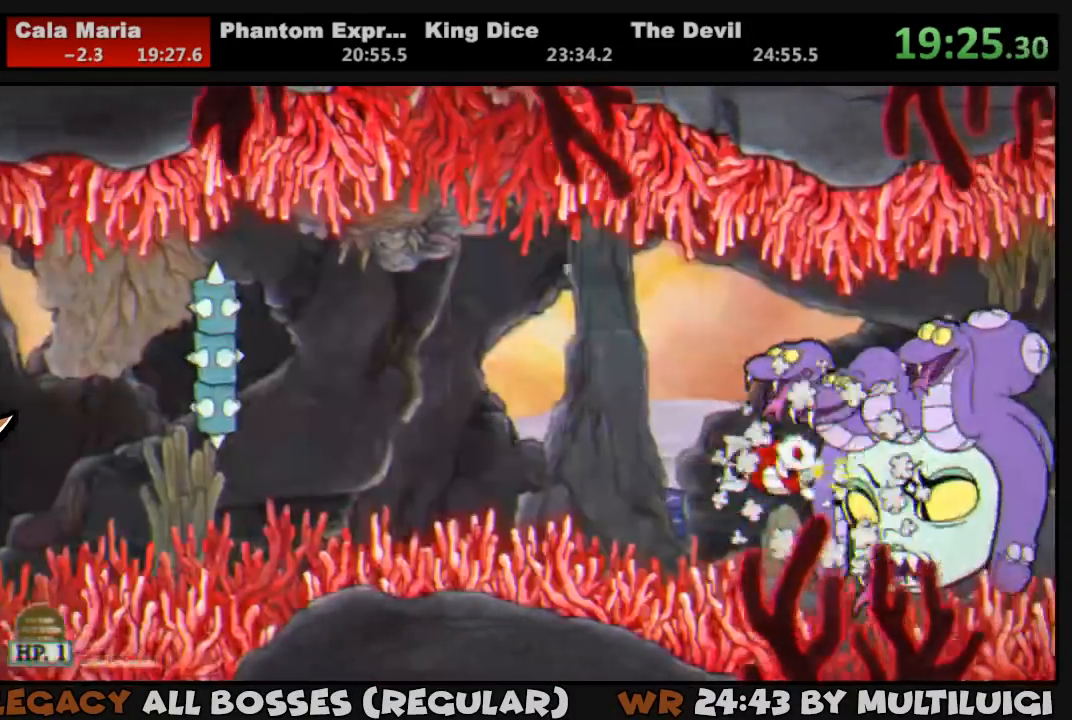
{"buttons": ["L1", "DPAD_LEFT"], "events": [[250, "DPAD_RIGHT", "up"], [250, "DPAD_UP", "down"], [283, "DPAD_LEFT", "down"], [350, "DPAD_UP", "up"]]}
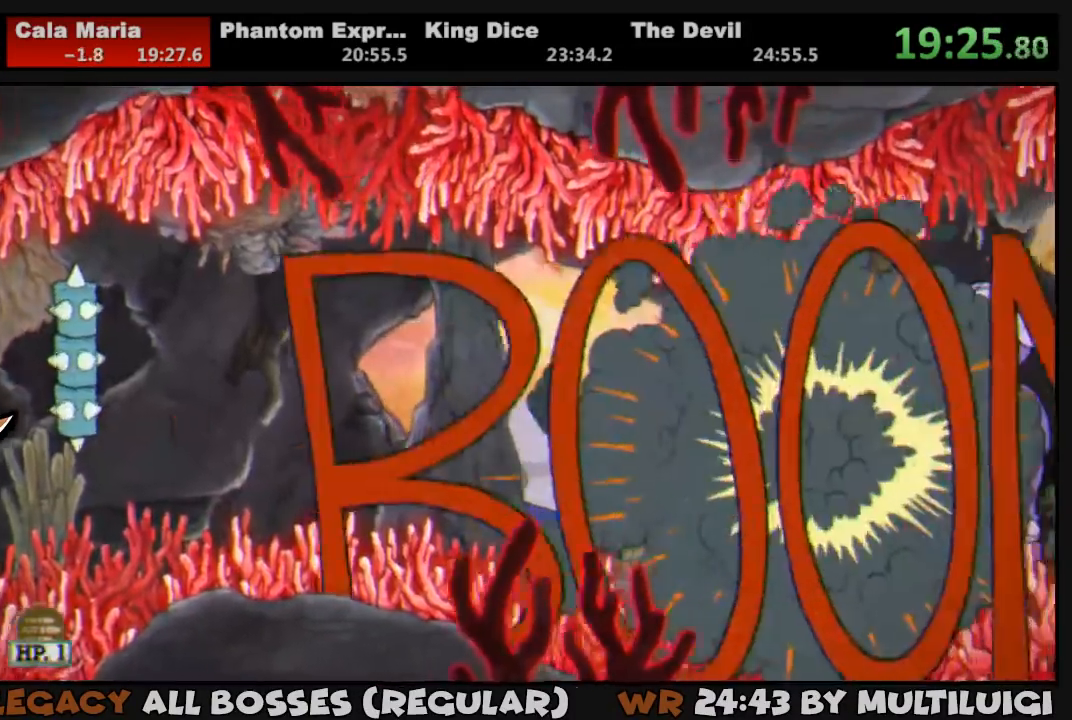
{"buttons": ["L1"], "events": [[83, "DPAD_UP", "down"], [283, "DPAD_UP", "up"], [283, "SQUARE", "down"], [317, "DPAD_LEFT", "up"], [317, "SQUARE", "up"], [400, "SQUARE", "down"], [433, "SQUARE", "up"]]}
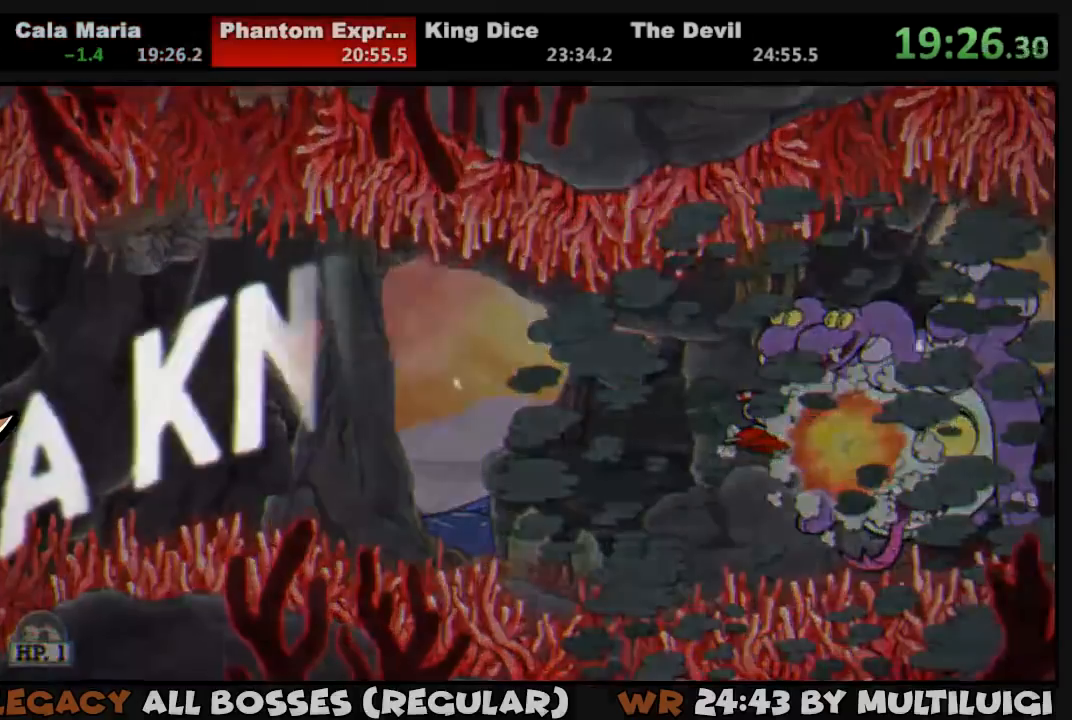
{"buttons": ["L1"], "events": []}
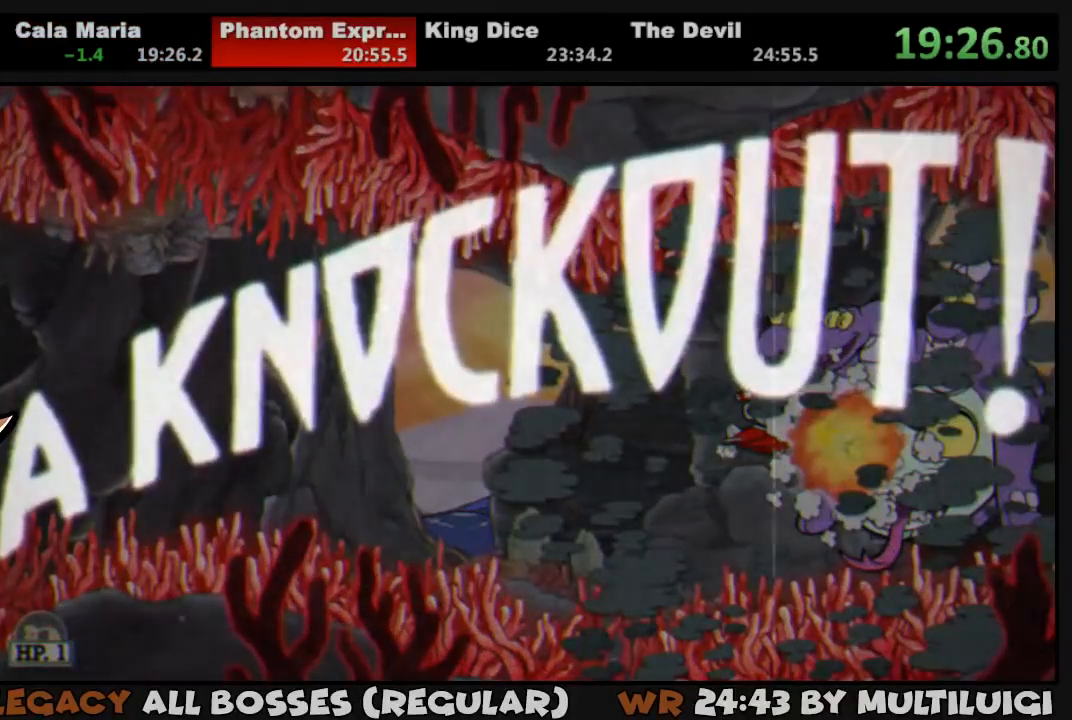
{"buttons": ["L1", "DPAD_LEFT"], "events": [[100, "DPAD_LEFT", "down"]]}
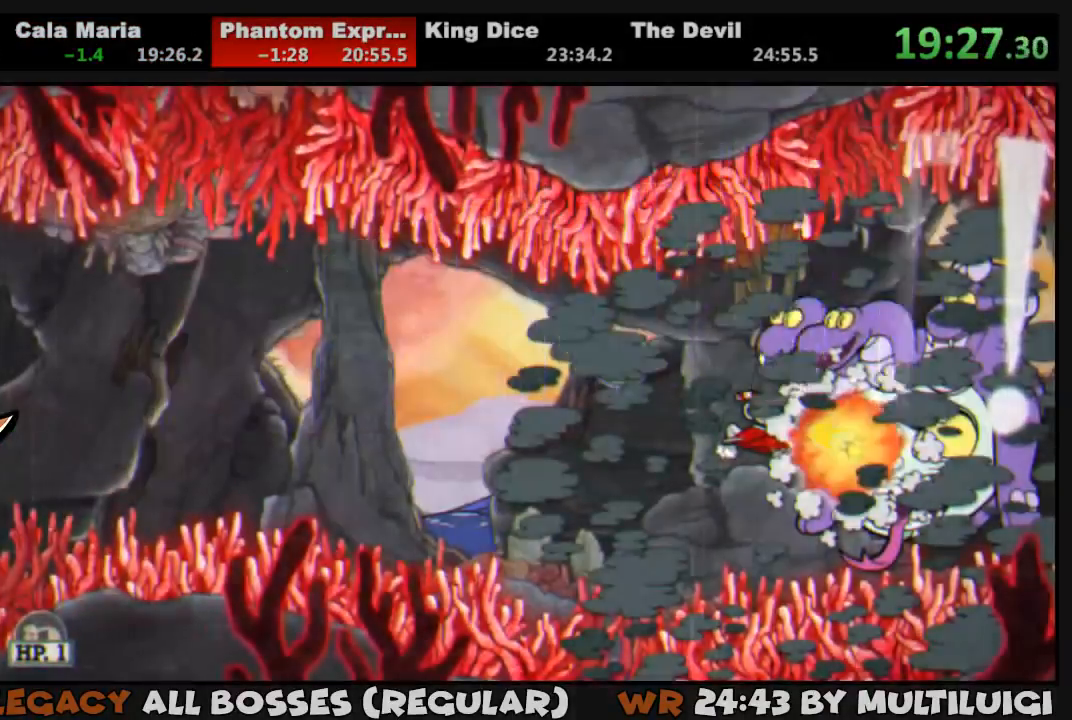
{"buttons": ["TRIANGLE", "L1", "DPAD_LEFT"], "events": [[67, "DPAD_DOWN", "down"], [233, "DPAD_DOWN", "up"], [300, "TRIANGLE", "down"]]}
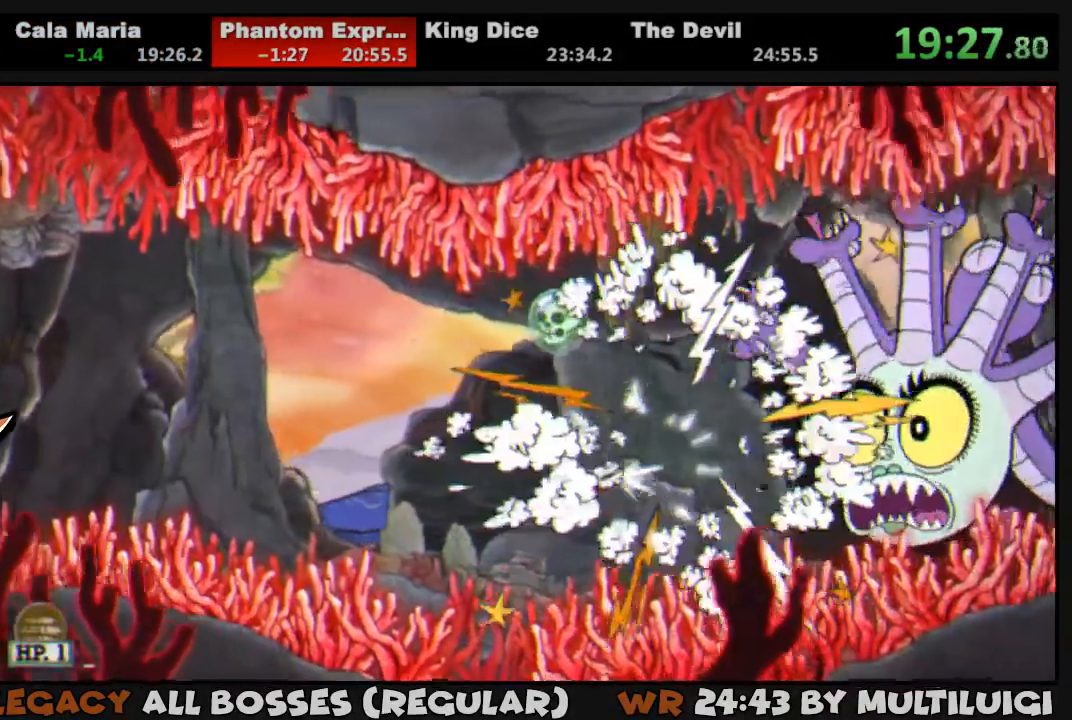
{"buttons": ["DPAD_DOWN", "DPAD_LEFT"], "events": [[117, "DPAD_DOWN", "down"], [117, "TRIANGLE", "up"], [250, "L1", "up"]]}
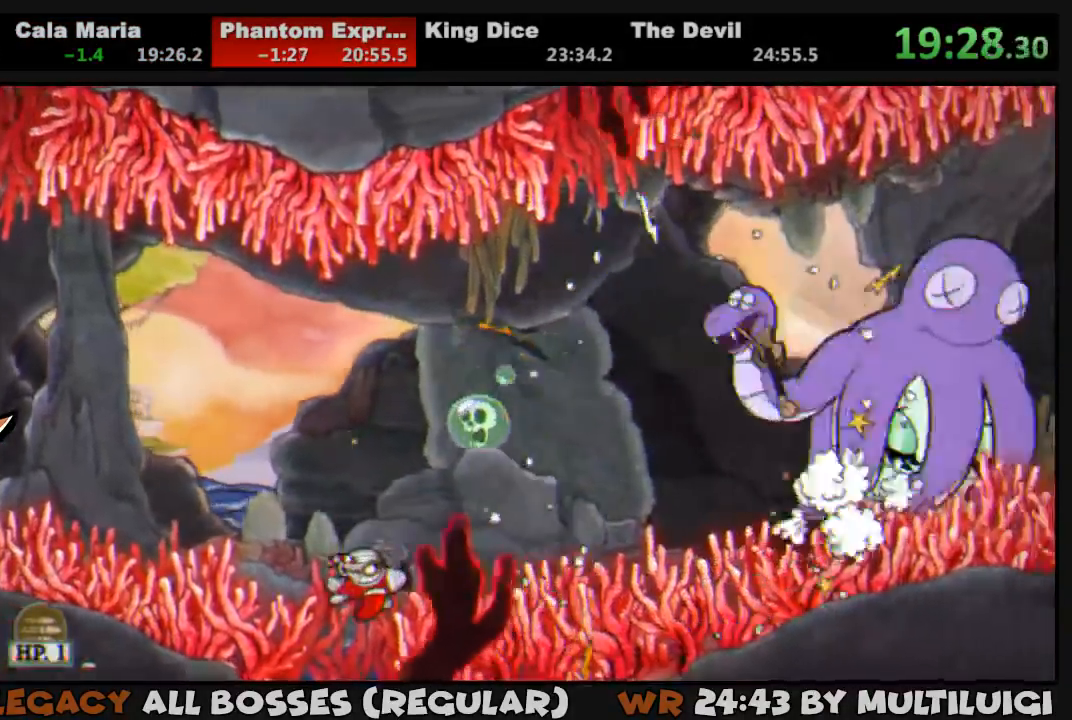
{"buttons": ["DPAD_UP", "DPAD_LEFT"], "events": [[50, "DPAD_DOWN", "up"], [417, "DPAD_LEFT", "up"], [417, "DPAD_UP", "down"], [450, "DPAD_LEFT", "down"]]}
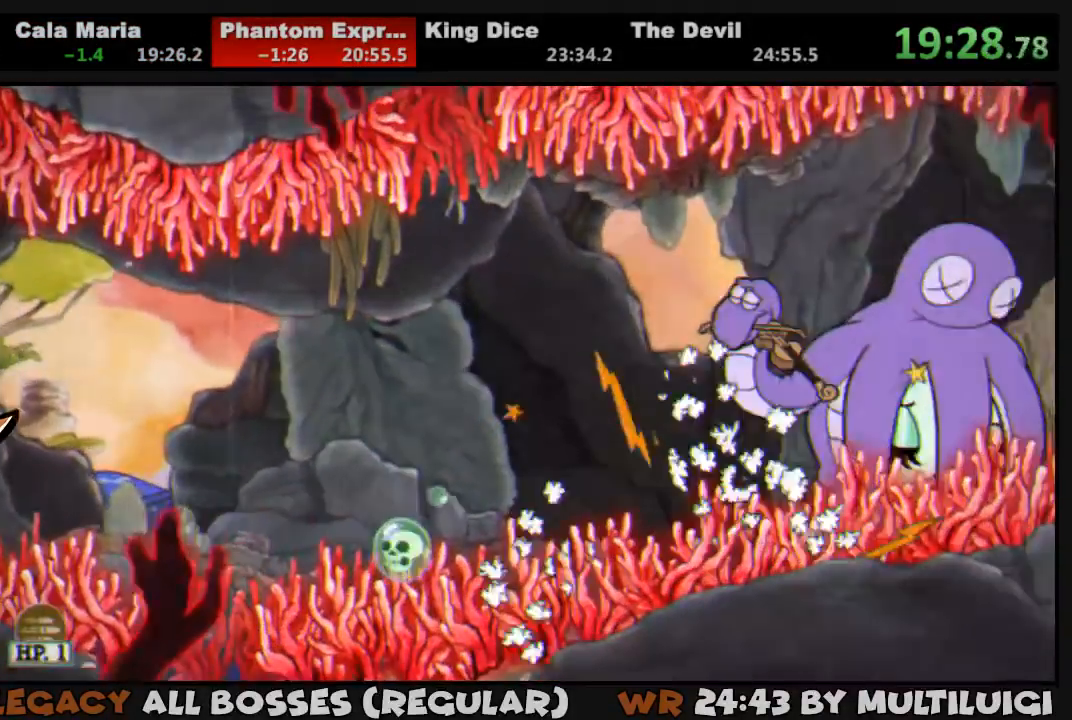
{"buttons": [], "events": [[183, "DPAD_UP", "up"], [350, "DPAD_DOWN", "down"], [383, "DPAD_LEFT", "up"], [400, "DPAD_DOWN", "up"]]}
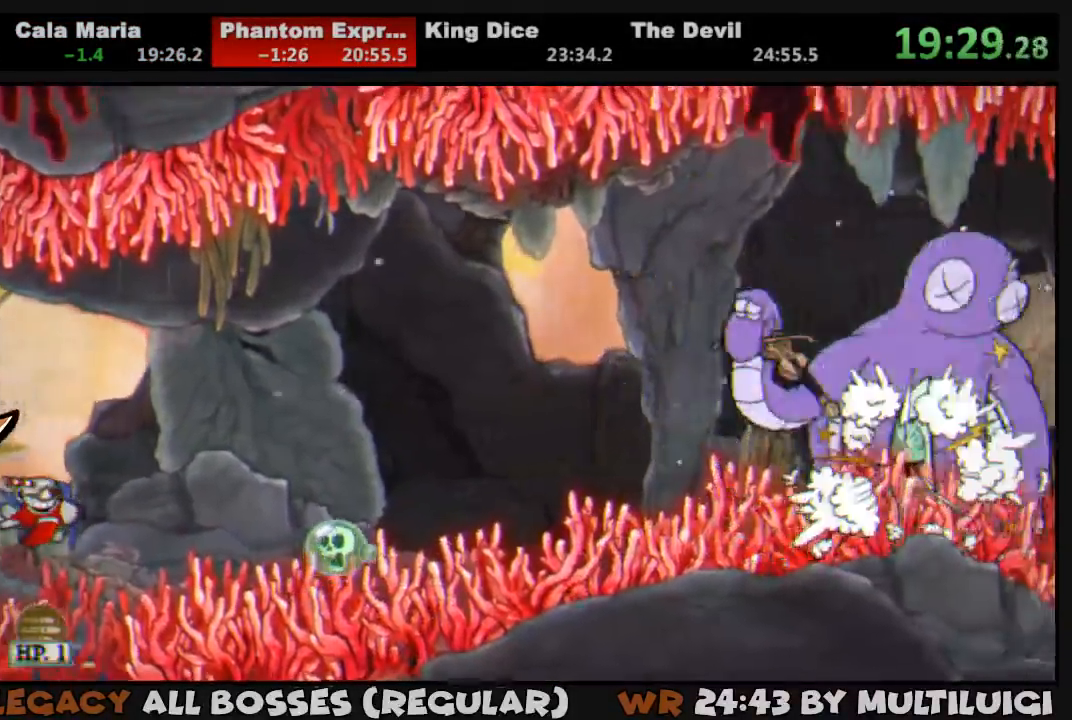
{"buttons": [], "events": []}
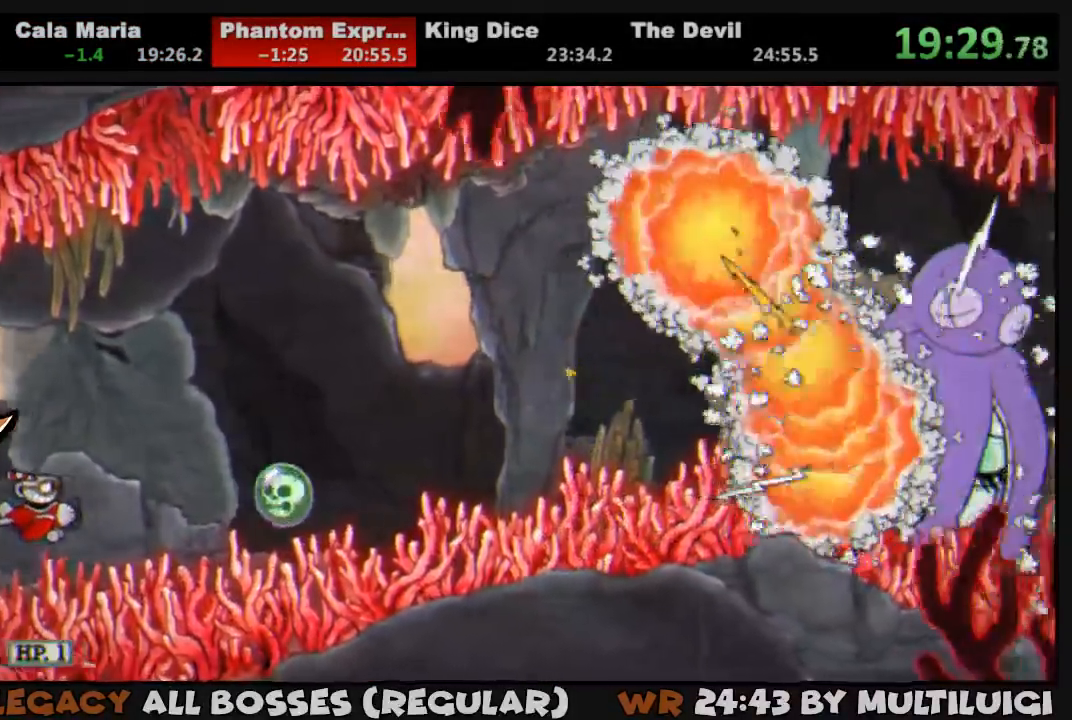
{"buttons": [], "events": [[233, "DPAD_UP", "down"], [333, "DPAD_UP", "up"]]}
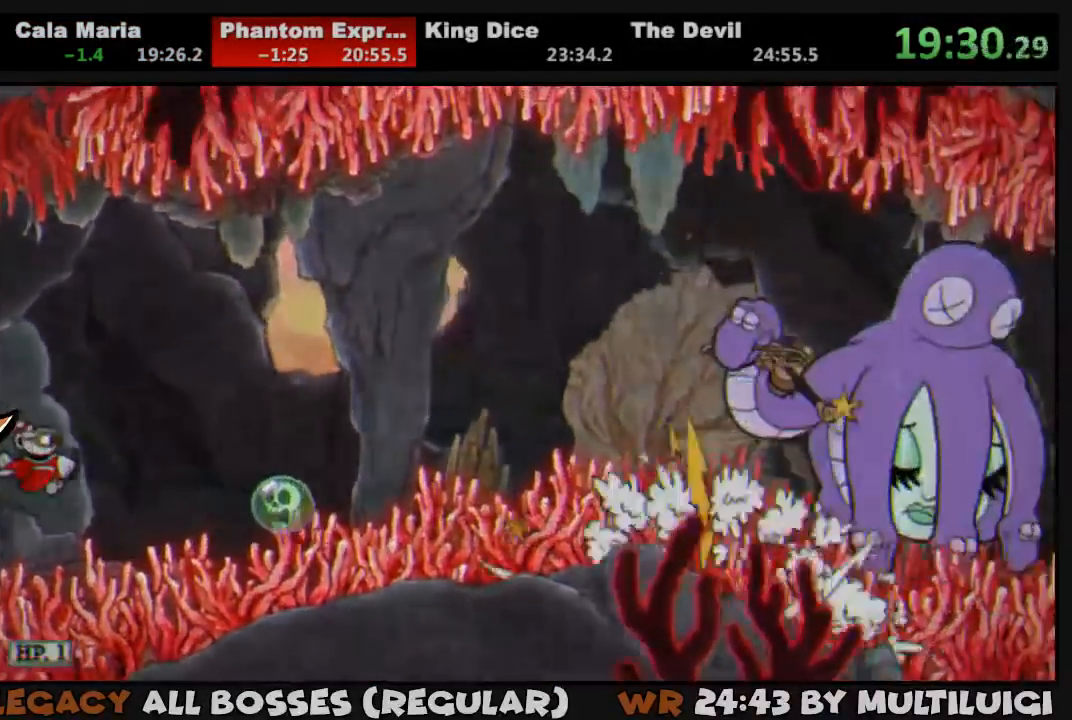
{"buttons": [], "events": []}
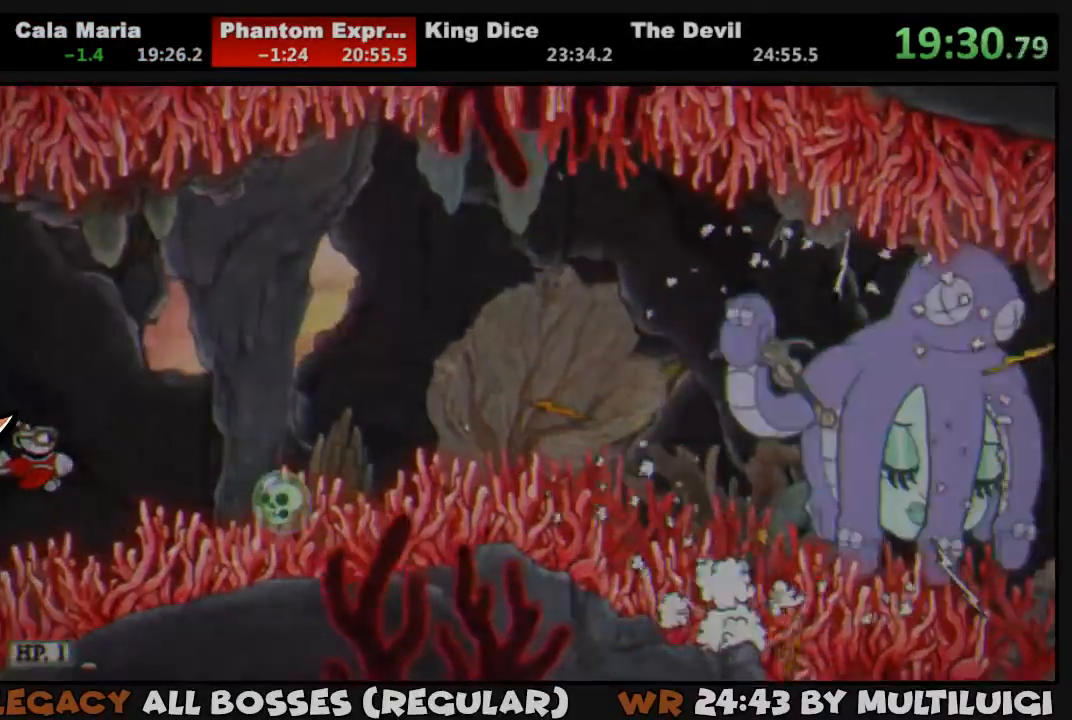
{"buttons": [], "events": []}
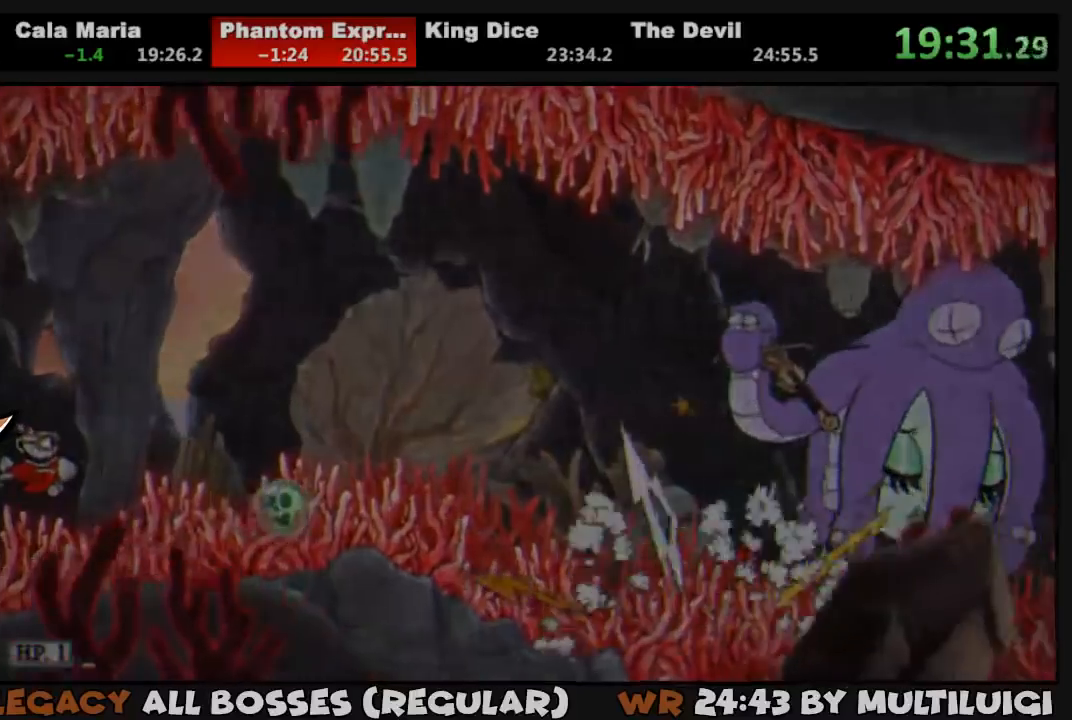
{"buttons": [], "events": []}
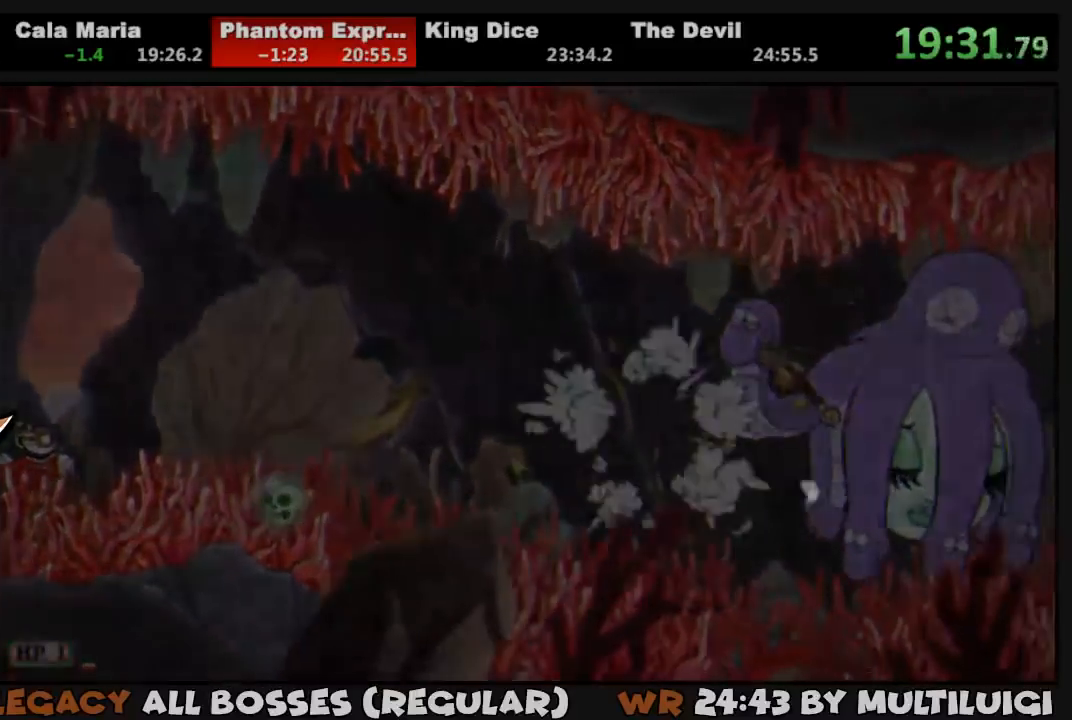
{"buttons": [], "events": []}
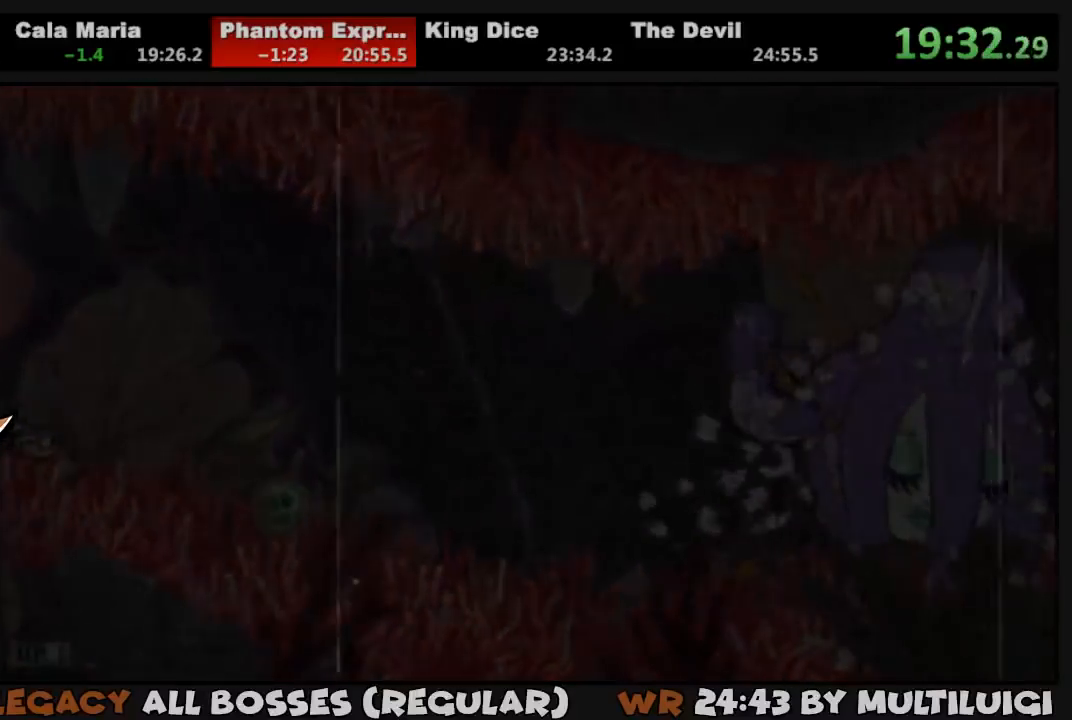
{"buttons": [], "events": []}
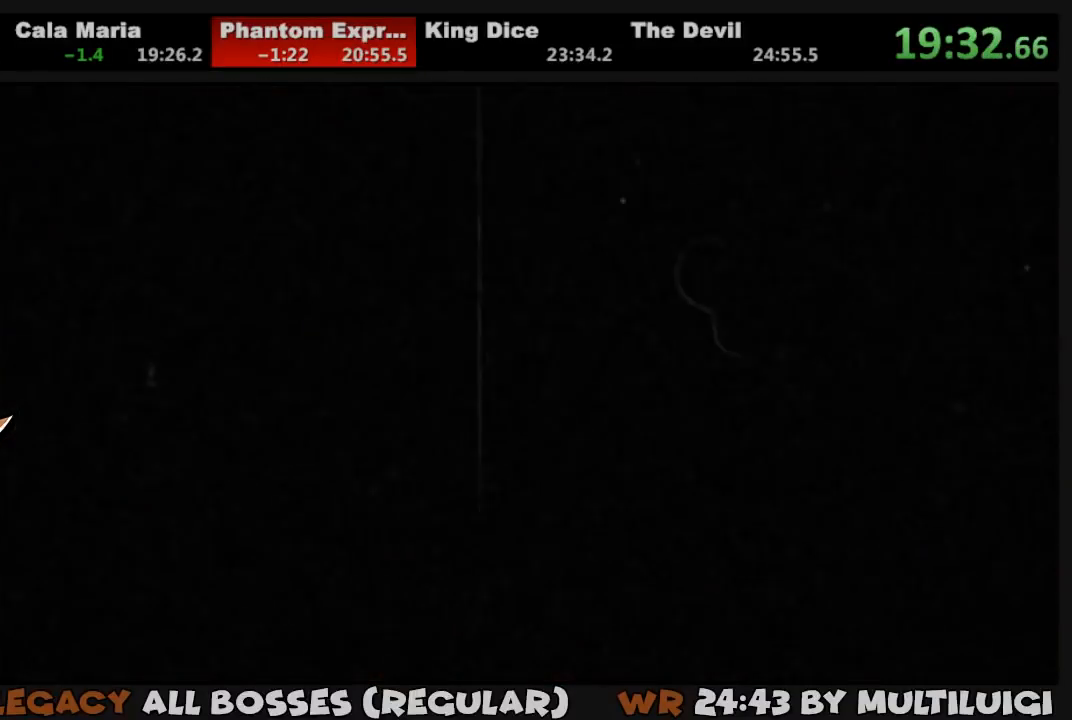
{"buttons": [], "events": []}
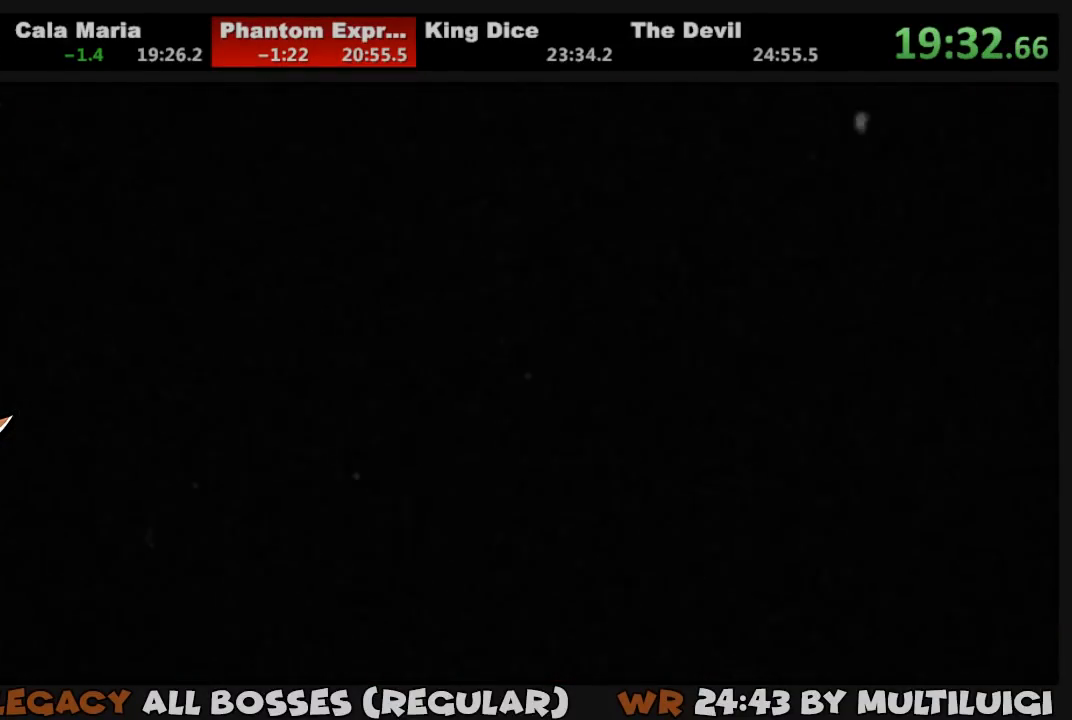
{"buttons": [], "events": []}
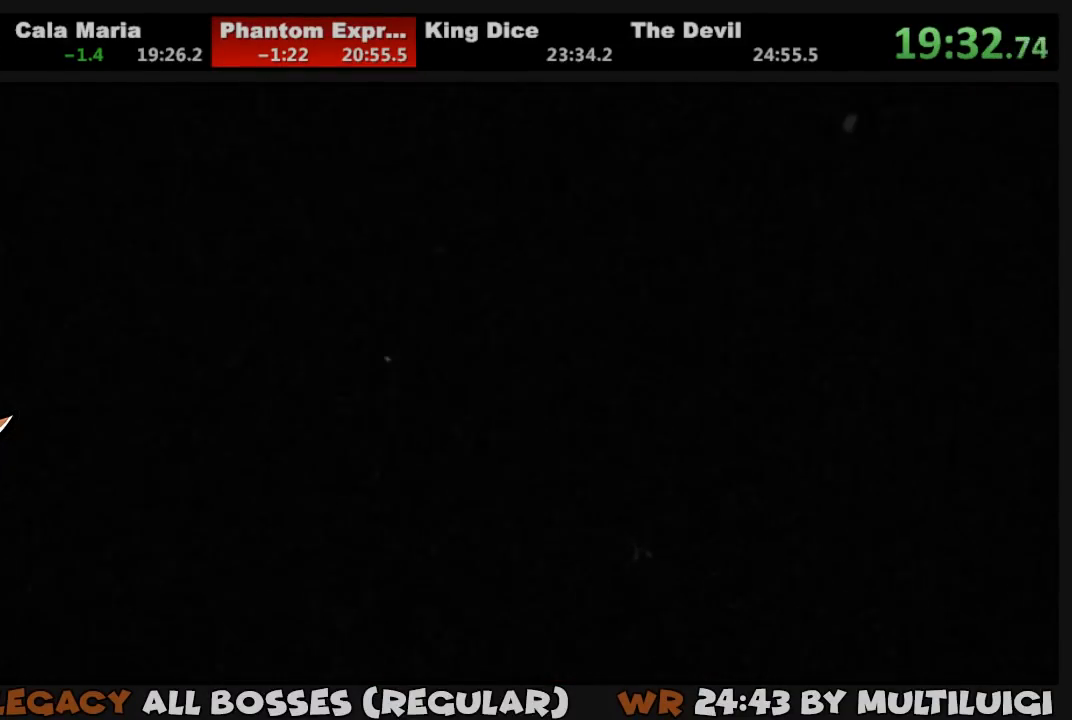
{"buttons": [], "events": []}
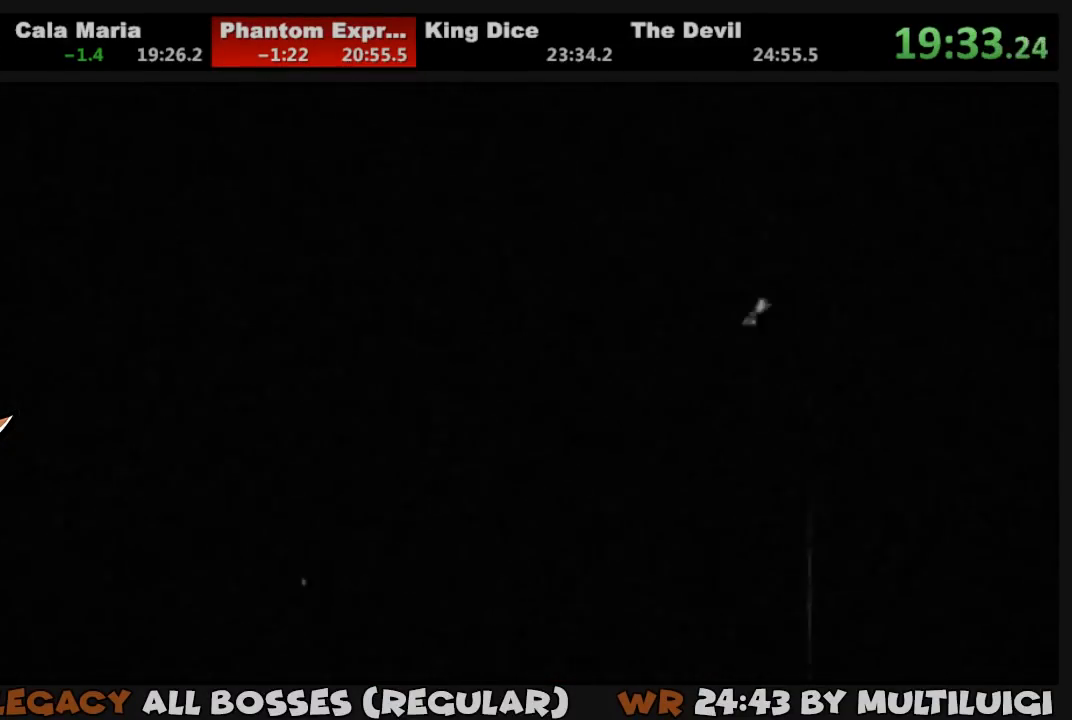
{"buttons": [], "events": []}
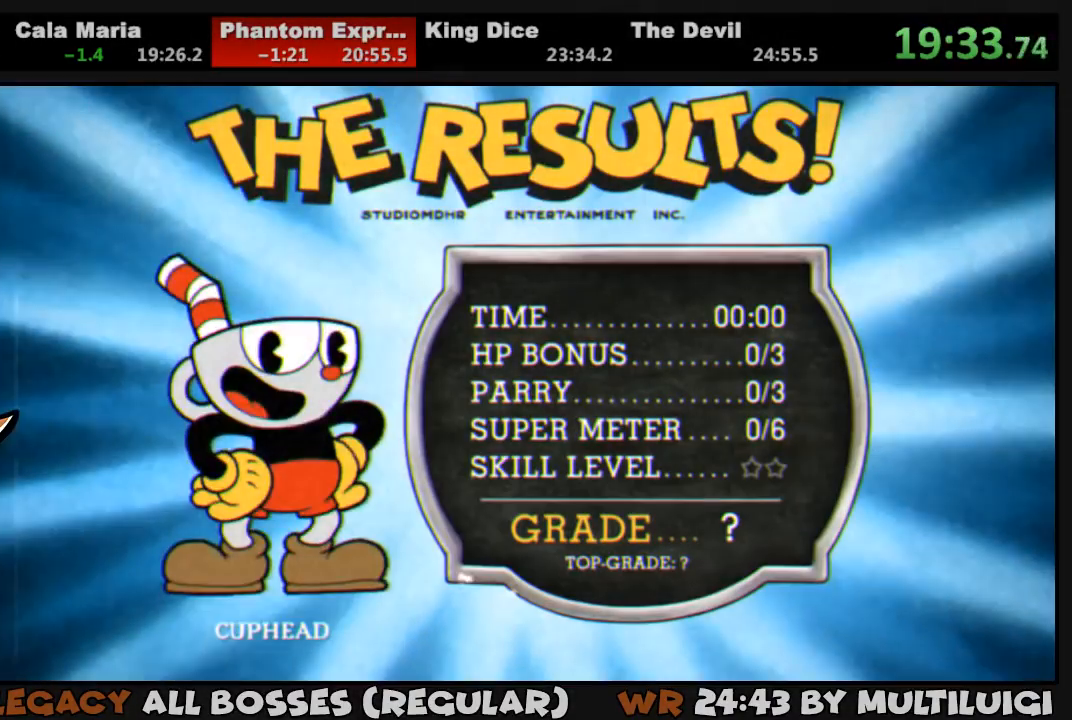
{"buttons": [], "events": [[17, "CROSS", "down"], [50, "CROSS", "up"], [117, "CROSS", "down"], [183, "CROSS", "up"], [217, "CROSS", "down"], [283, "CROSS", "up"], [317, "CROSS", "down"], [383, "CROSS", "up"], [417, "CROSS", "down"], [483, "CROSS", "up"]]}
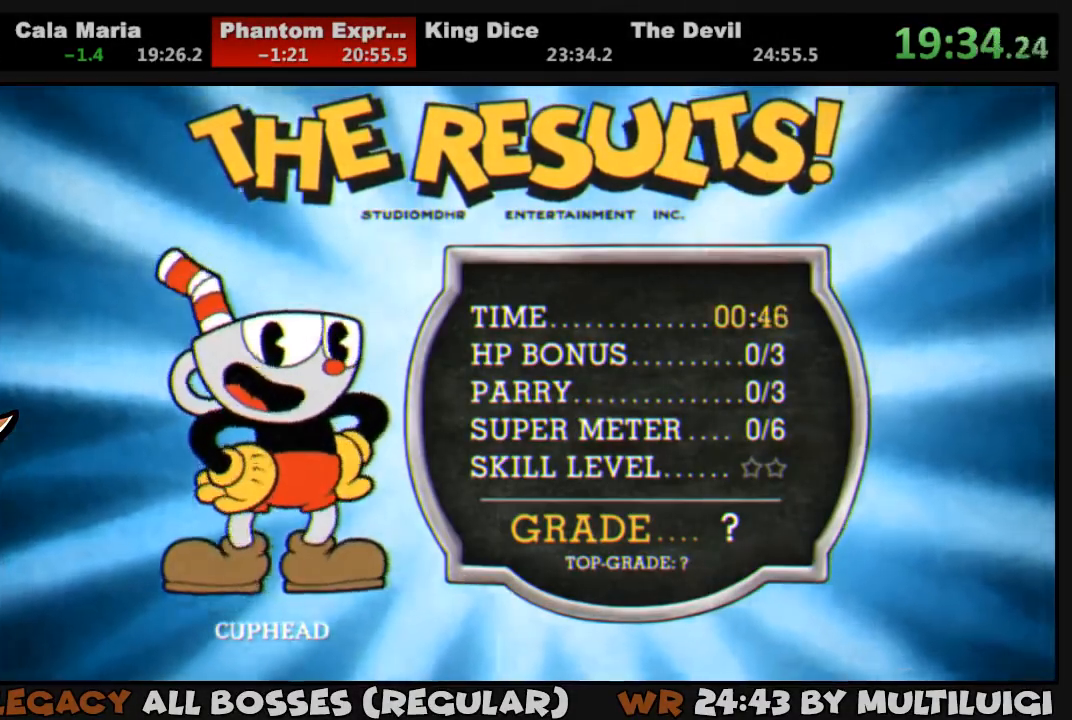
{"buttons": ["CROSS"], "events": [[17, "CROSS", "down"], [83, "CROSS", "up"], [117, "CROSS", "down"], [183, "CROSS", "up"], [250, "CROSS", "down"], [283, "CROSS", "up"], [350, "CROSS", "down"], [417, "CROSS", "up"], [433, "CROSS", "down"]]}
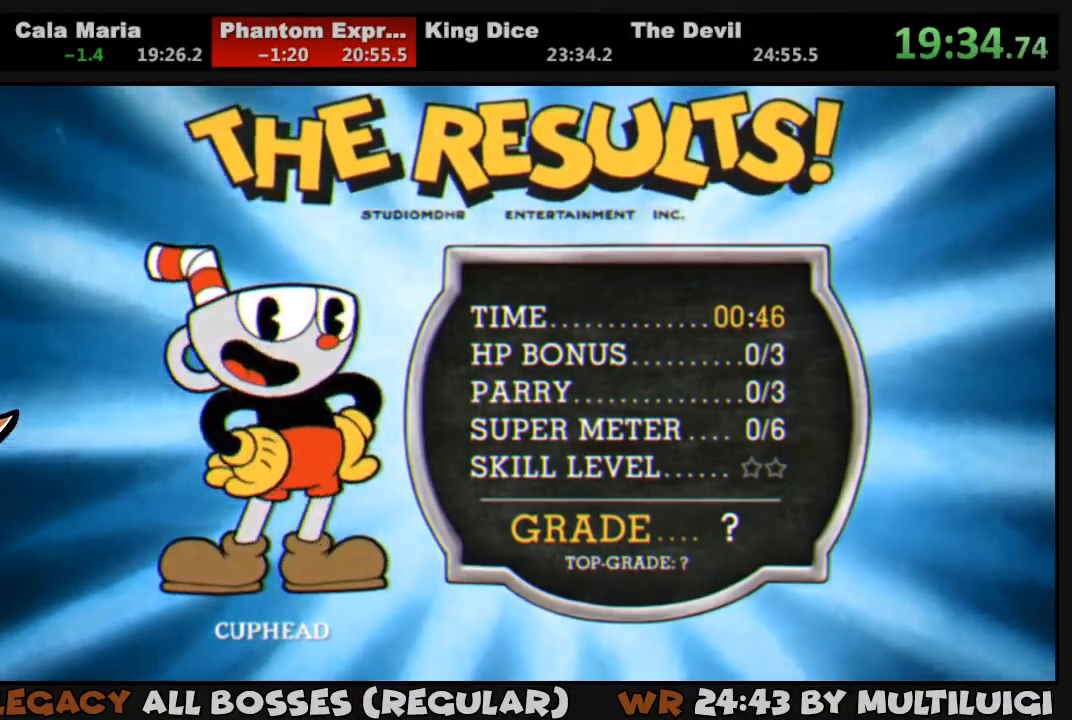
{"buttons": ["CROSS"], "events": [[17, "CROSS", "up"], [67, "CROSS", "down"], [117, "CROSS", "up"], [167, "CROSS", "down"], [233, "CROSS", "up"], [300, "CROSS", "down"], [333, "CROSS", "up"], [400, "CROSS", "down"], [467, "CROSS", "up"], [500, "CROSS", "down"]]}
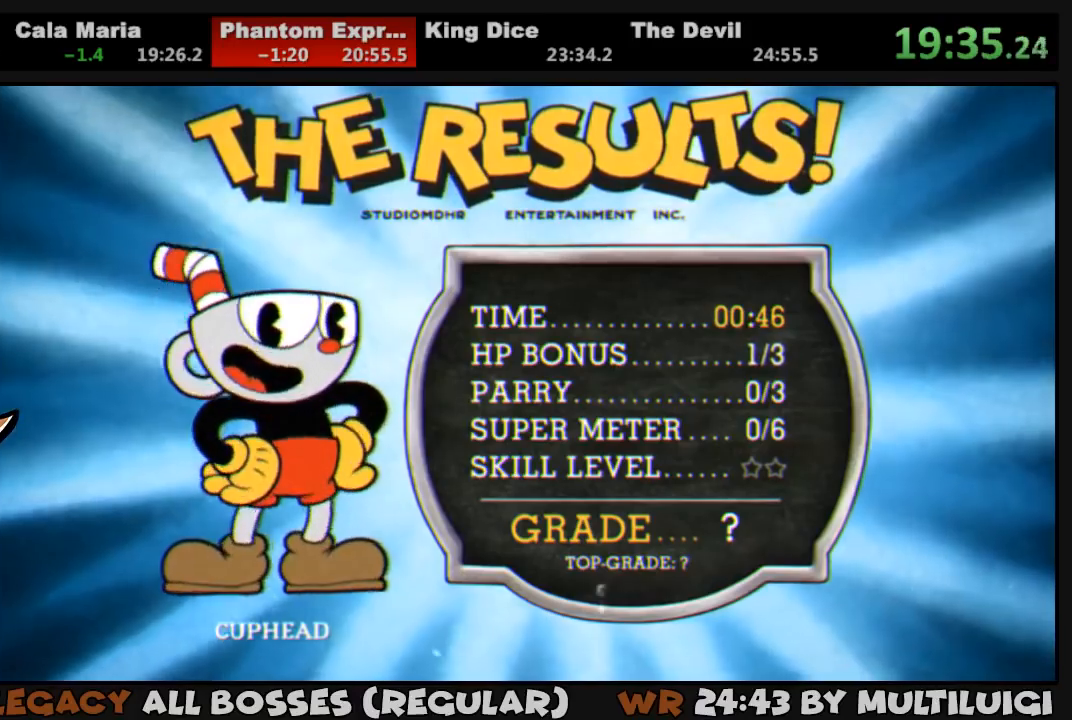
{"buttons": ["CROSS"], "events": [[67, "CROSS", "up"], [133, "CROSS", "down"], [200, "CROSS", "up"], [267, "CROSS", "down"], [333, "CROSS", "up"], [367, "CROSS", "down"], [433, "CROSS", "up"], [500, "CROSS", "down"]]}
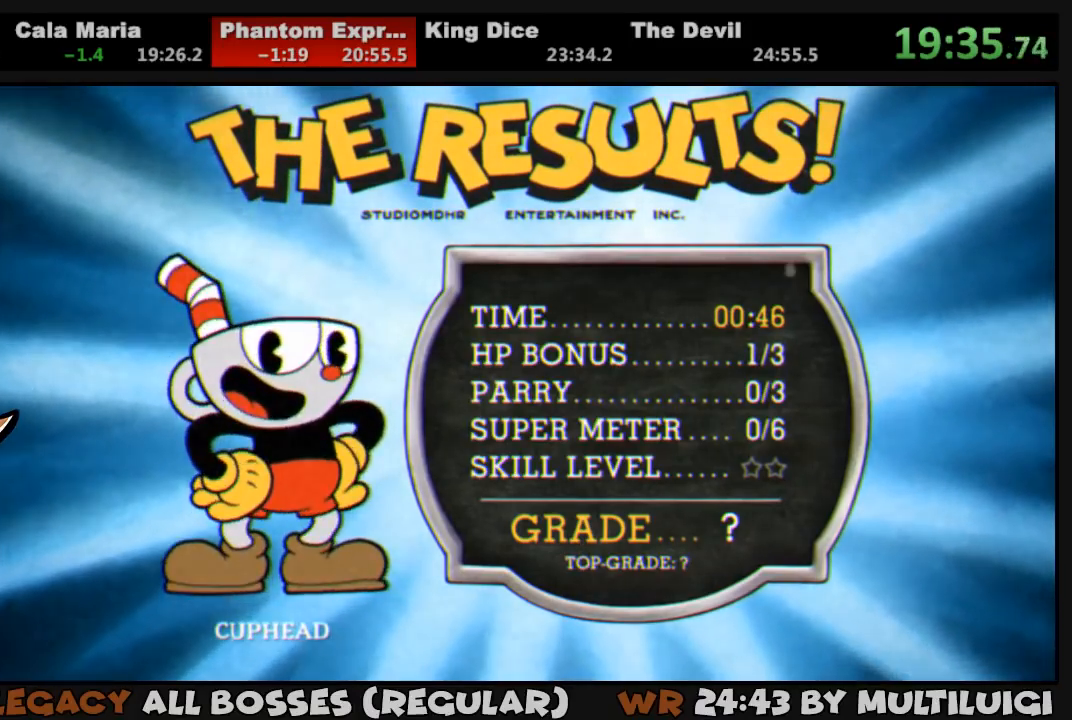
{"buttons": ["CROSS"], "events": [[67, "CROSS", "up"], [133, "CROSS", "down"], [167, "CROSS", "up"], [233, "CROSS", "down"], [300, "CROSS", "up"], [367, "CROSS", "down"], [400, "CROSS", "up"], [467, "CROSS", "down"]]}
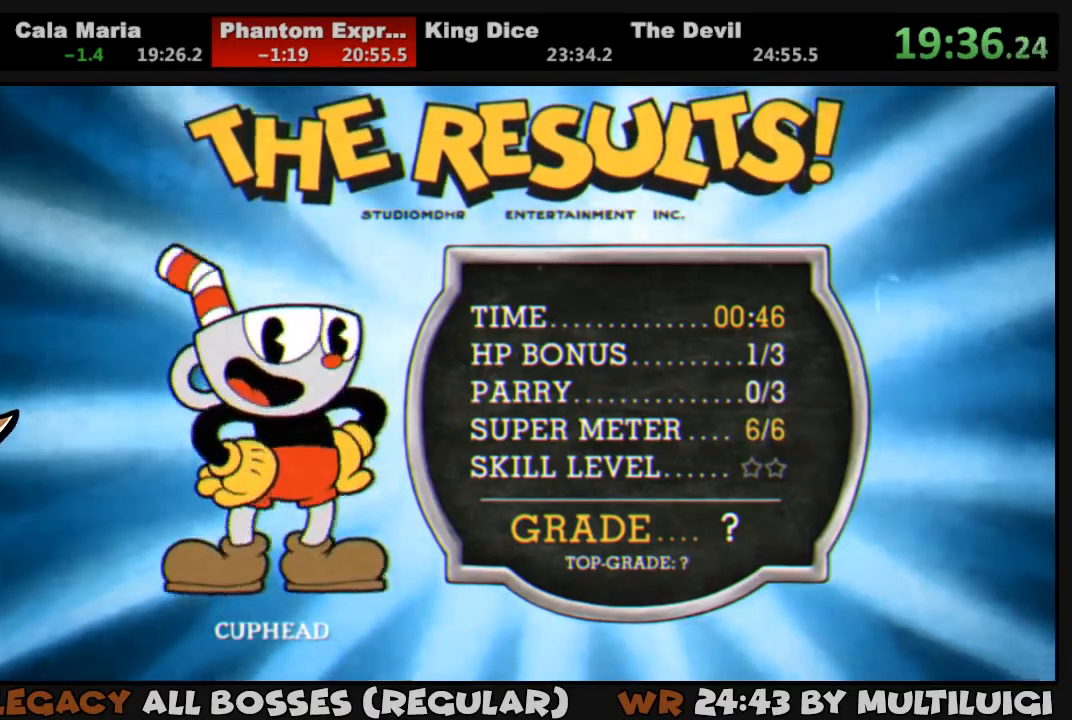
{"buttons": [], "events": [[33, "CROSS", "up"], [100, "CROSS", "down"], [133, "CROSS", "up"], [200, "CROSS", "down"], [267, "CROSS", "up"], [300, "CROSS", "down"], [350, "CROSS", "up"], [417, "CROSS", "down"], [483, "CROSS", "up"]]}
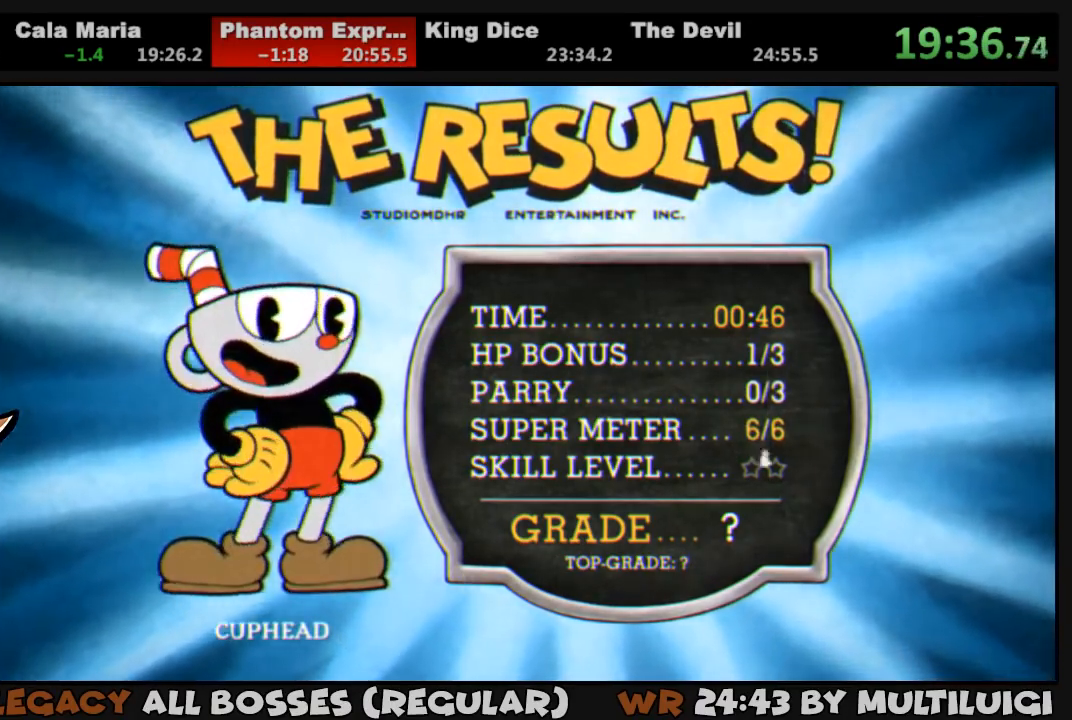
{"buttons": [], "events": [[50, "CROSS", "down"], [83, "CROSS", "up"], [150, "CROSS", "down"], [217, "CROSS", "up"], [283, "CROSS", "down"], [350, "CROSS", "up"], [417, "CROSS", "down"], [450, "CROSS", "up"]]}